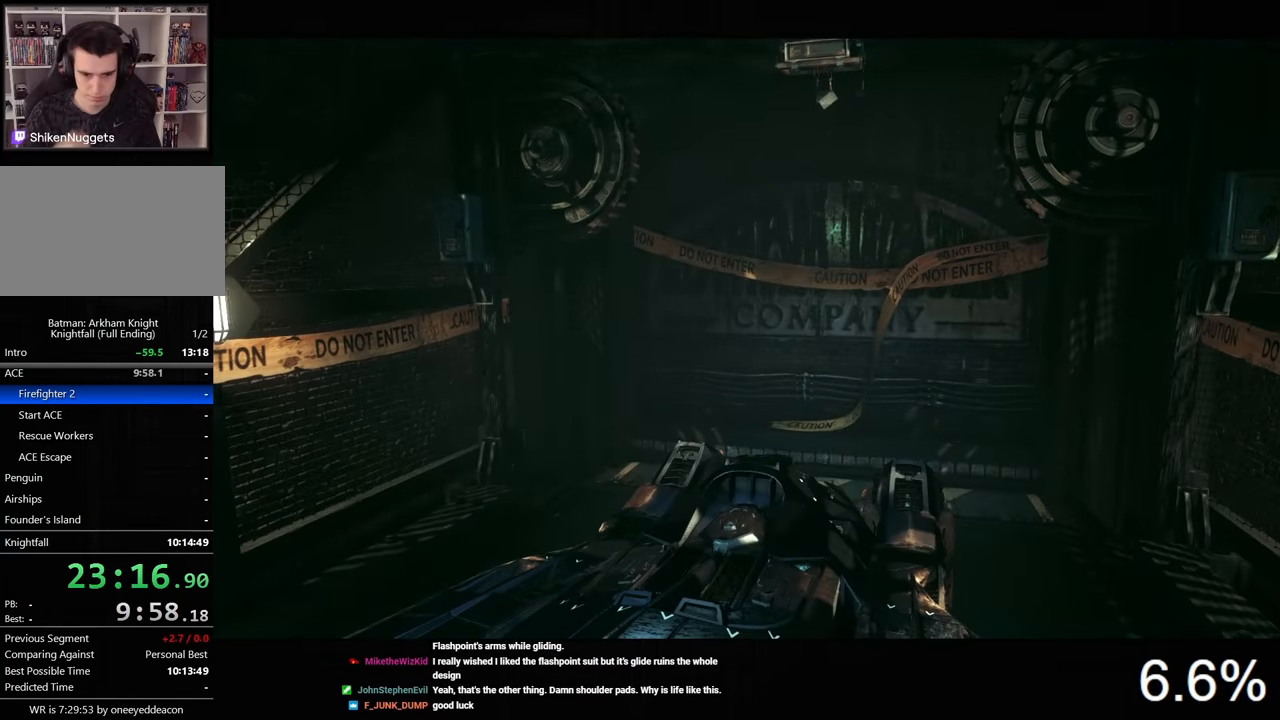
Gameplay with keyboard and mouse; each line is a JSON object with the keys and mouse buttons held at the frame after it. "events" lists presses ("down") and releases ("up") of "1", "2", "3", "4", "5", "a", "alt", "c", "caps_lock", "ctrl", "d", "e", "f", "g", "q", "r", "s", "shift", "space", "t", "tab", "v", "w", "x", "z", "mouse_left", "mouse_wheel" and "mouse_right" between this image and that frame as [ms after this image, input, new state], when the widget could be followed in between. "mouse_left", "mouse_wheel", "mouse_right" = the "left", "wheel", "right" buttons of the "mouse" list. No other keys are recorded. "wheel" means that the mouse wheel is clicked or scrolled. "mouse_move" is the direction in which the mouse moves at that frame (one of eight, or "still"), when it could be read.
{"keys": [], "mouse": [], "mouse_move": "still", "events": []}
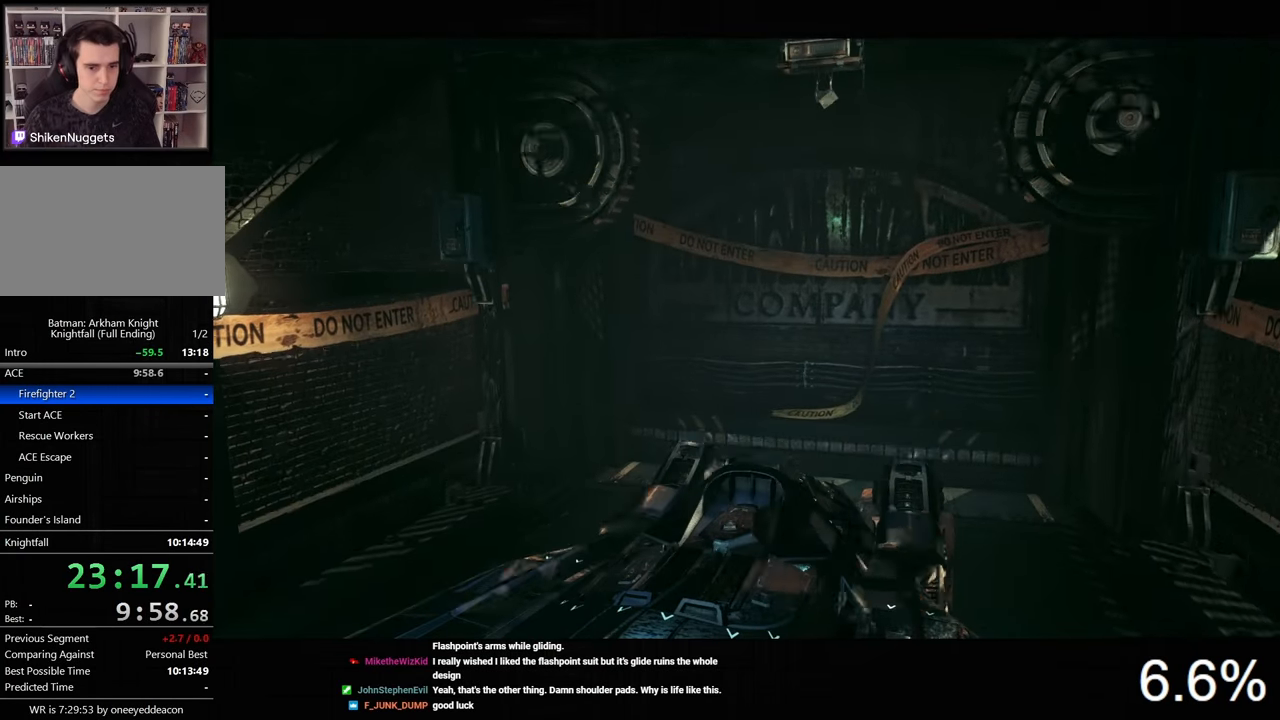
{"keys": [], "mouse": [], "mouse_move": "still", "events": []}
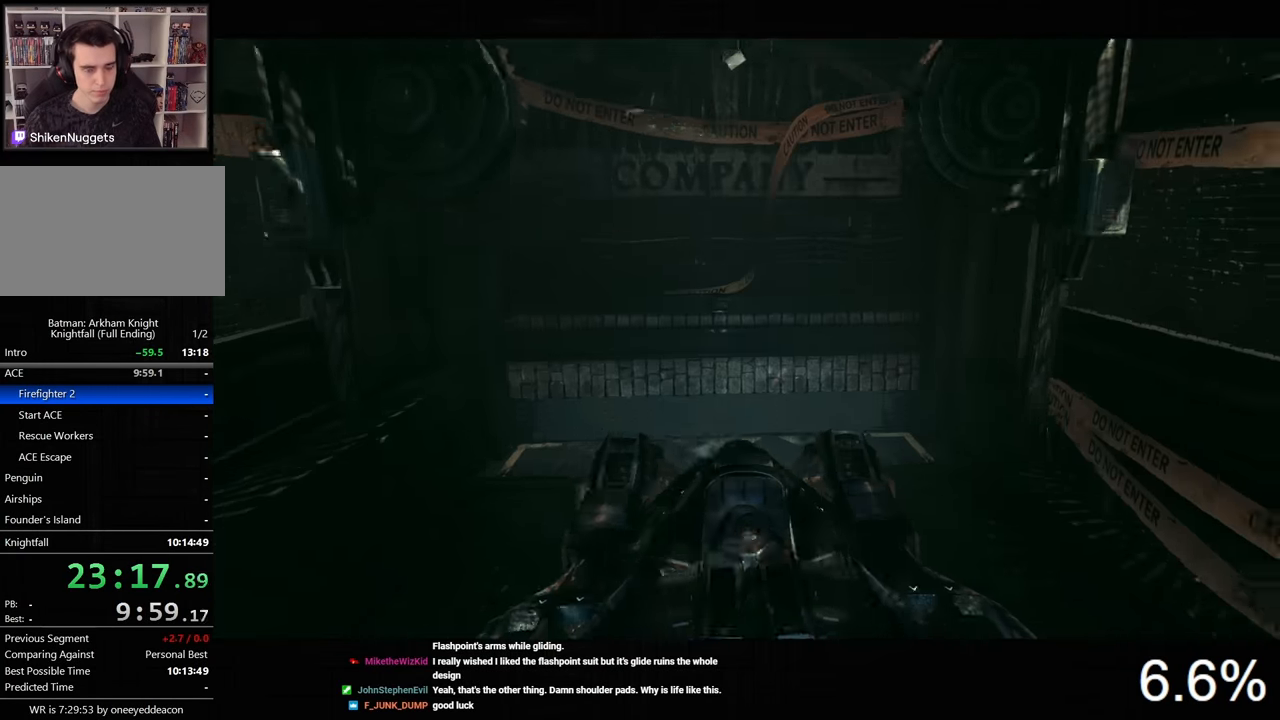
{"keys": [], "mouse": [], "mouse_move": "still", "events": []}
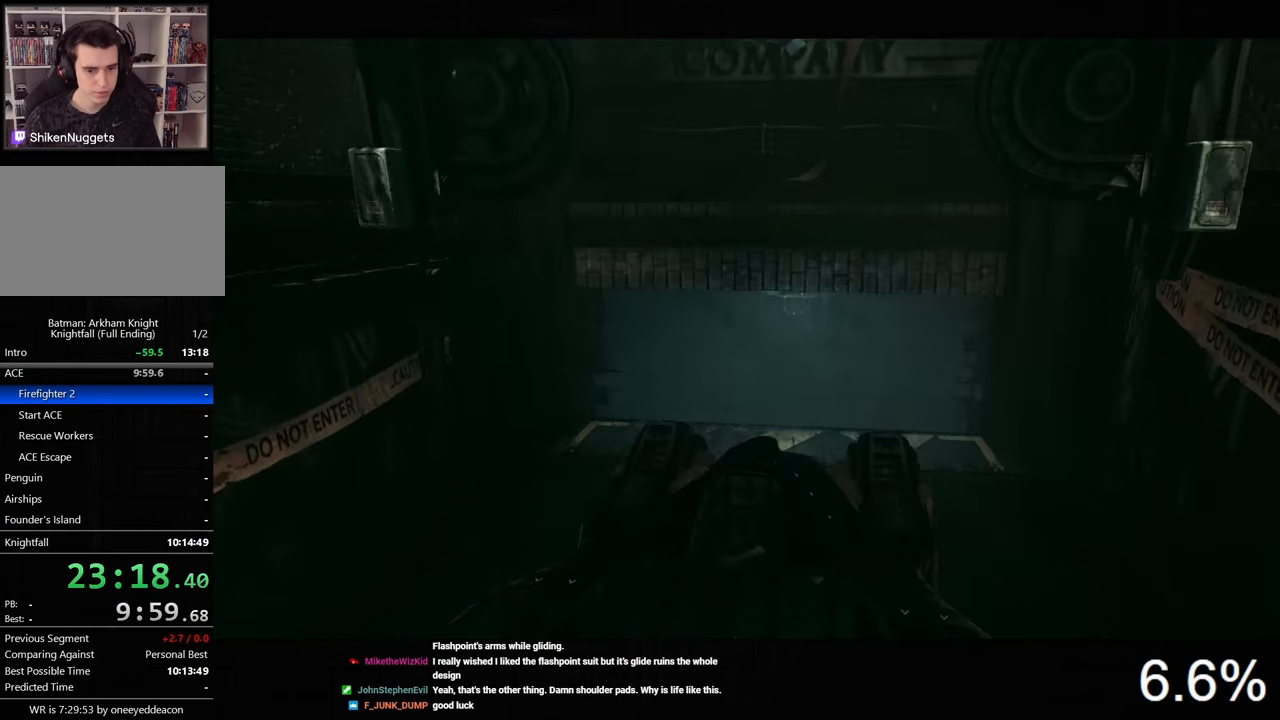
{"keys": [], "mouse": [], "mouse_move": "still", "events": []}
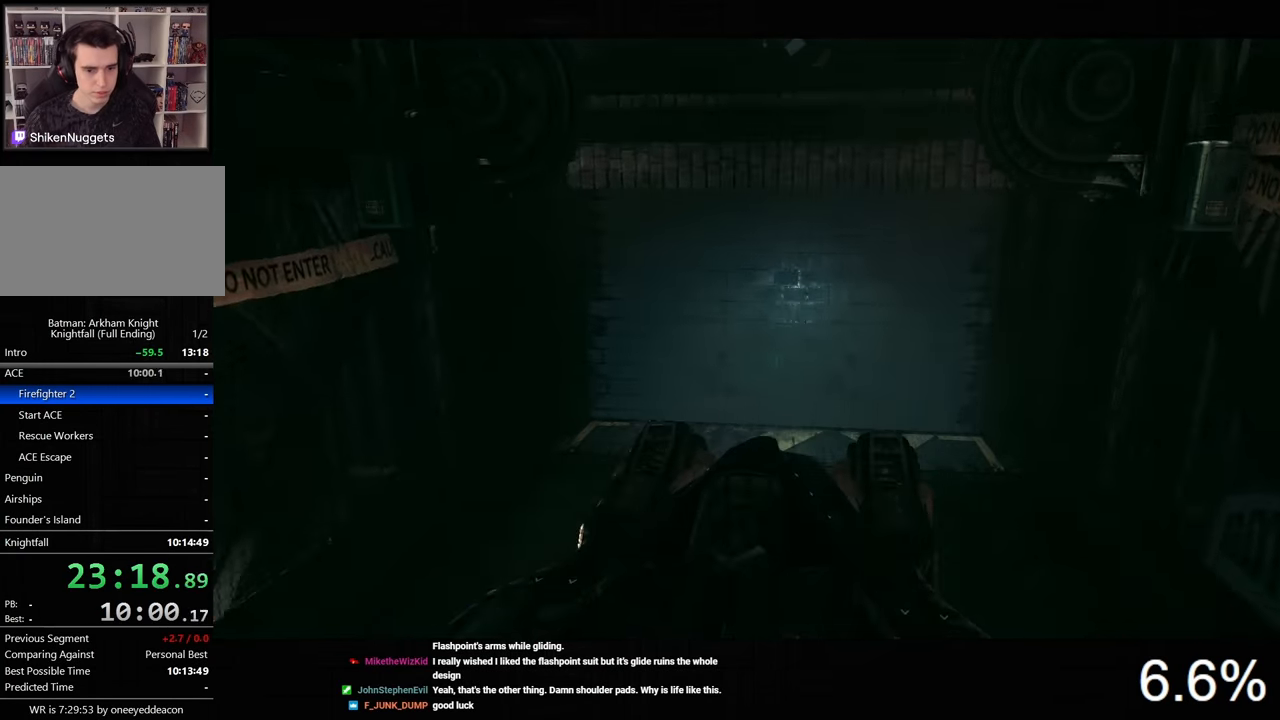
{"keys": [], "mouse": [], "mouse_move": "still", "events": []}
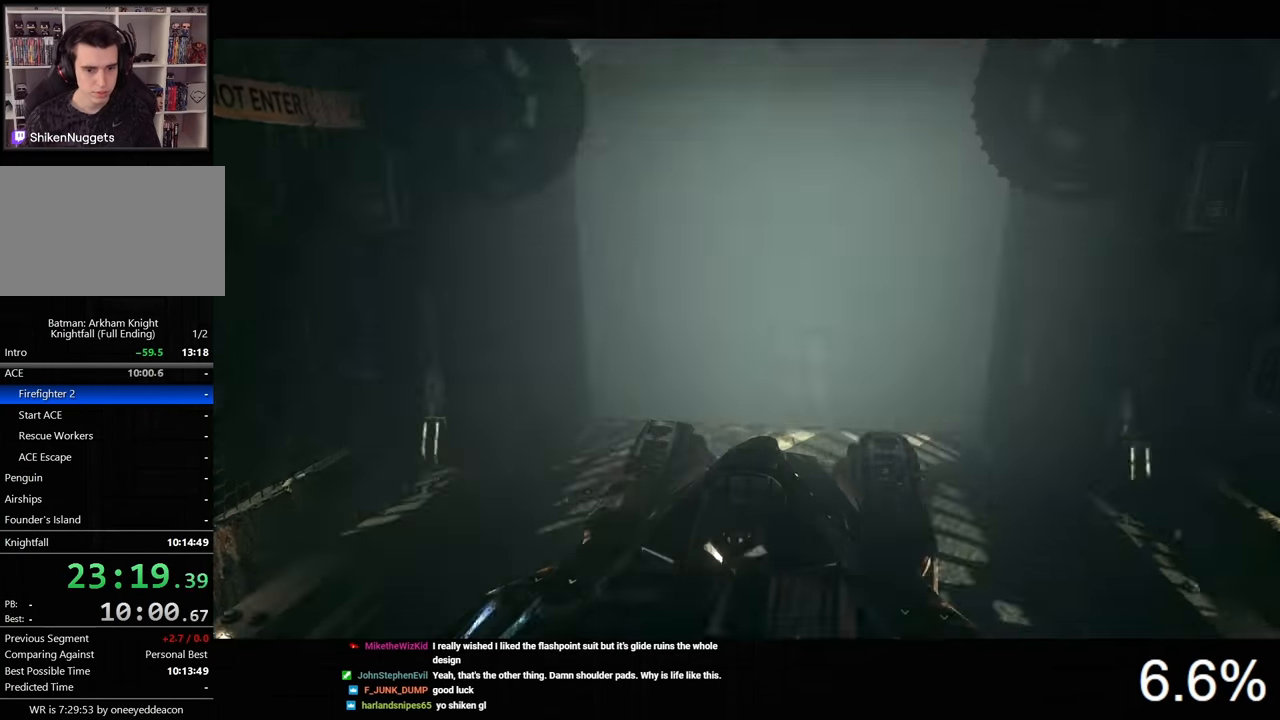
{"keys": [], "mouse": [], "mouse_move": "still", "events": []}
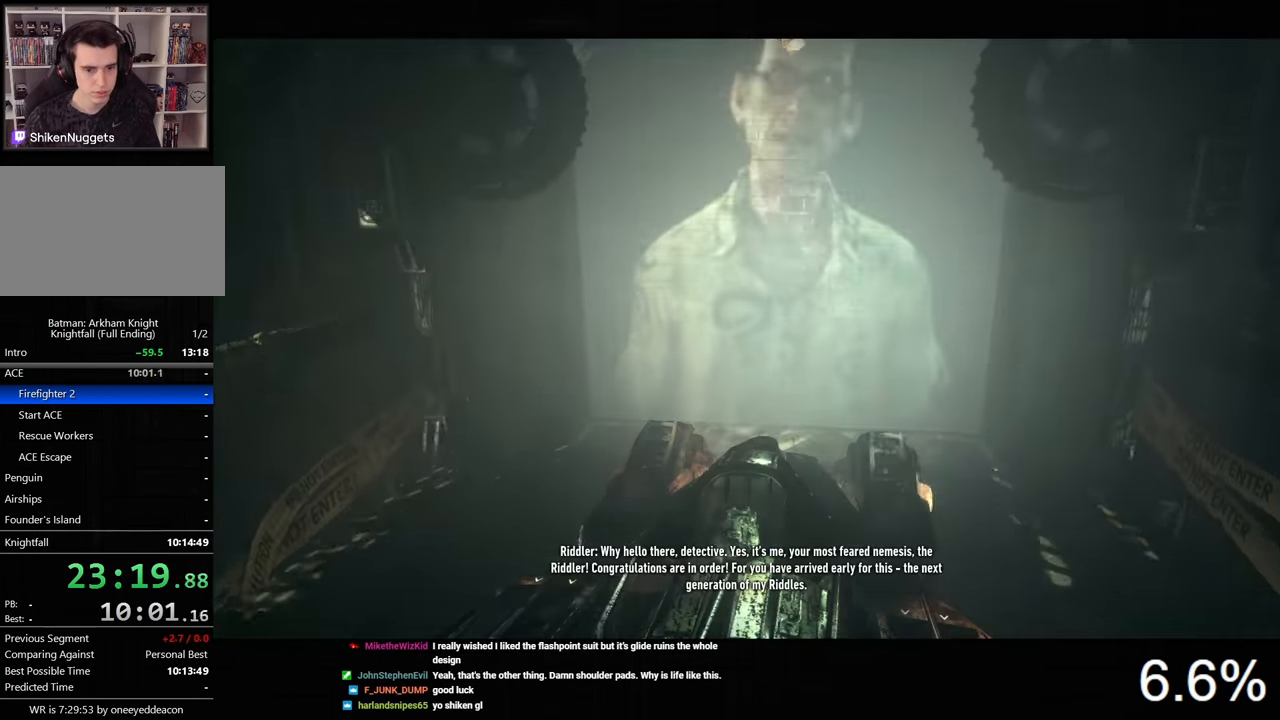
{"keys": [], "mouse": [], "mouse_move": "up-left", "events": [[100, "tab", "down"], [167, "tab", "up"]]}
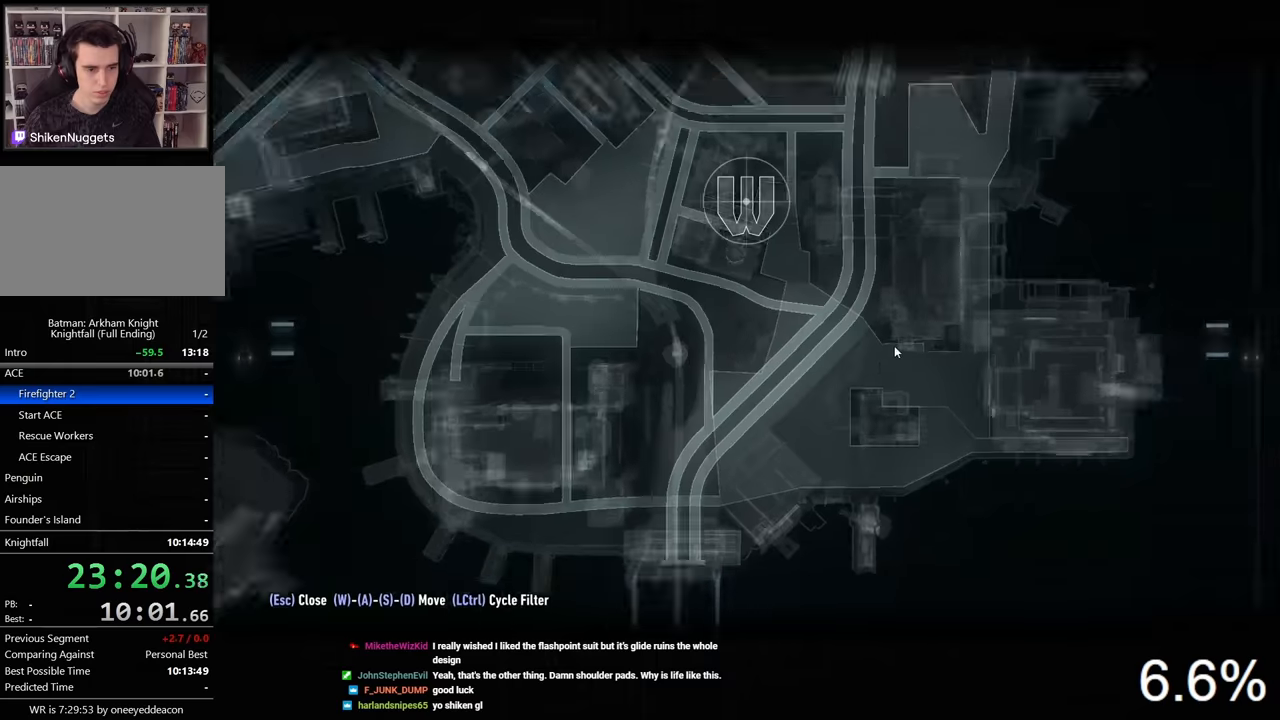
{"keys": [], "mouse": [], "mouse_move": "left", "events": []}
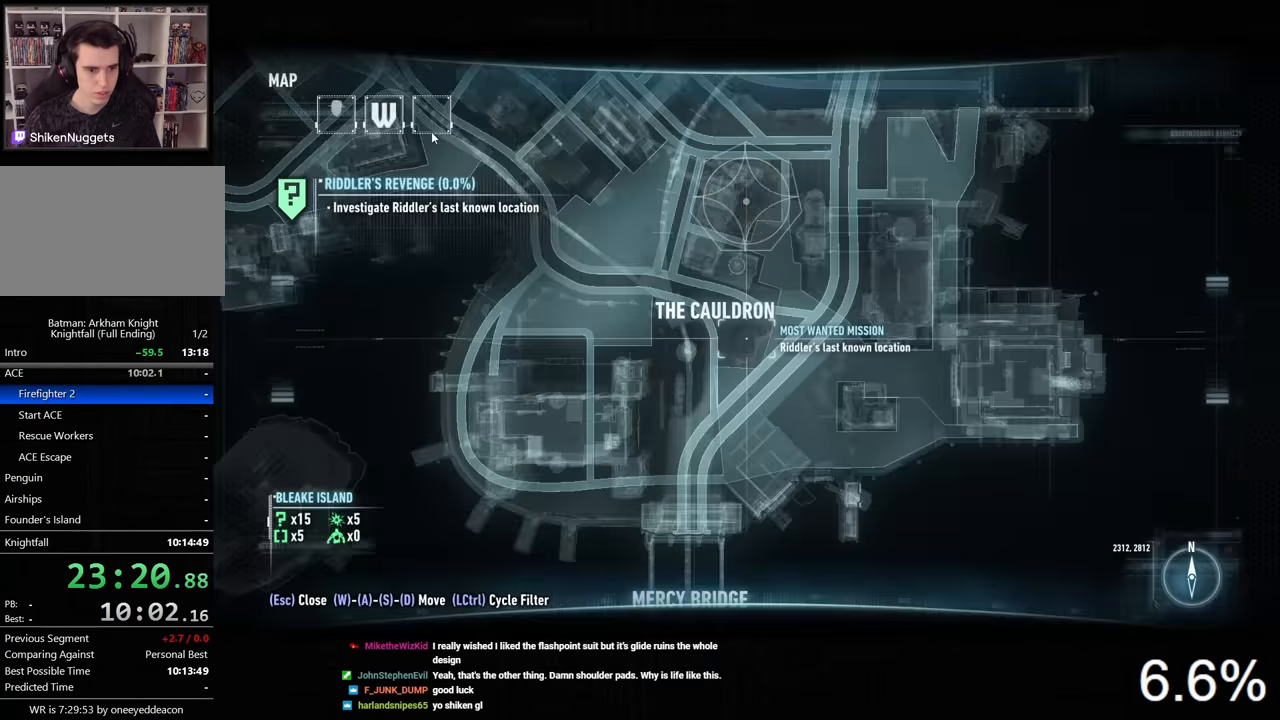
{"keys": [], "mouse": [], "mouse_move": "down", "events": [[134, "mouse_left", "down"], [234, "mouse_left", "up"]]}
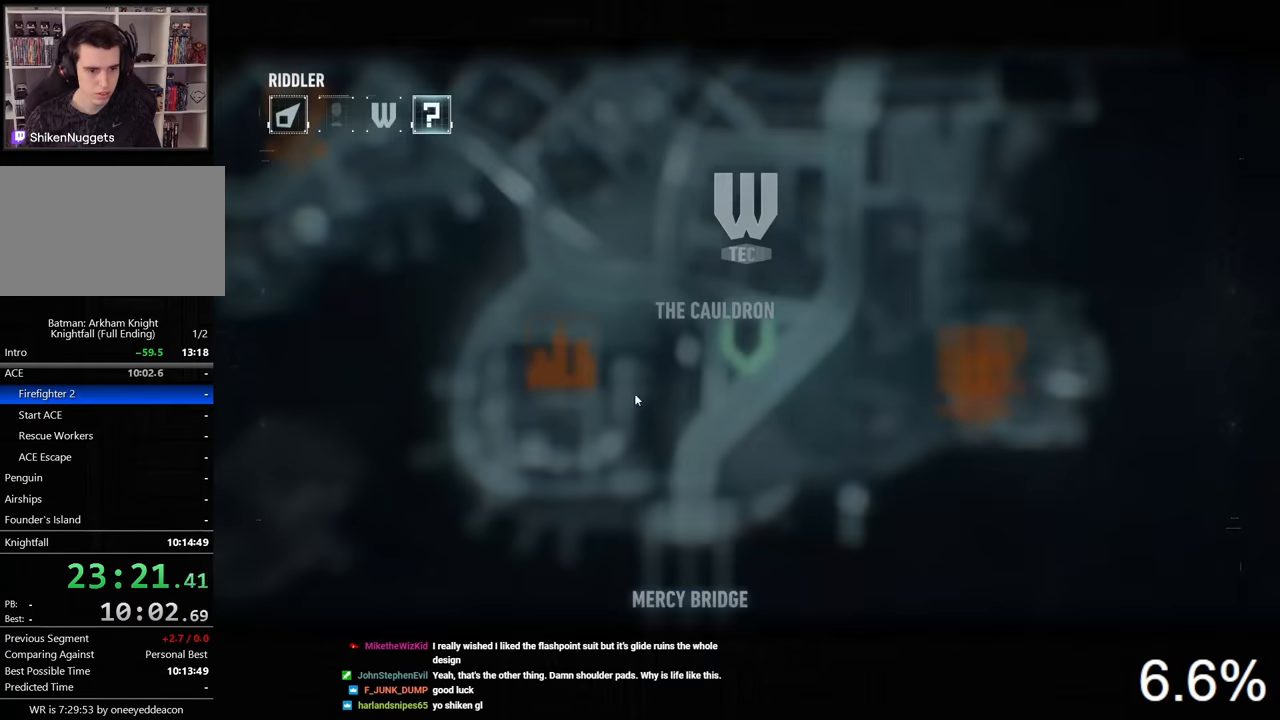
{"keys": [], "mouse": [], "mouse_move": "left", "events": []}
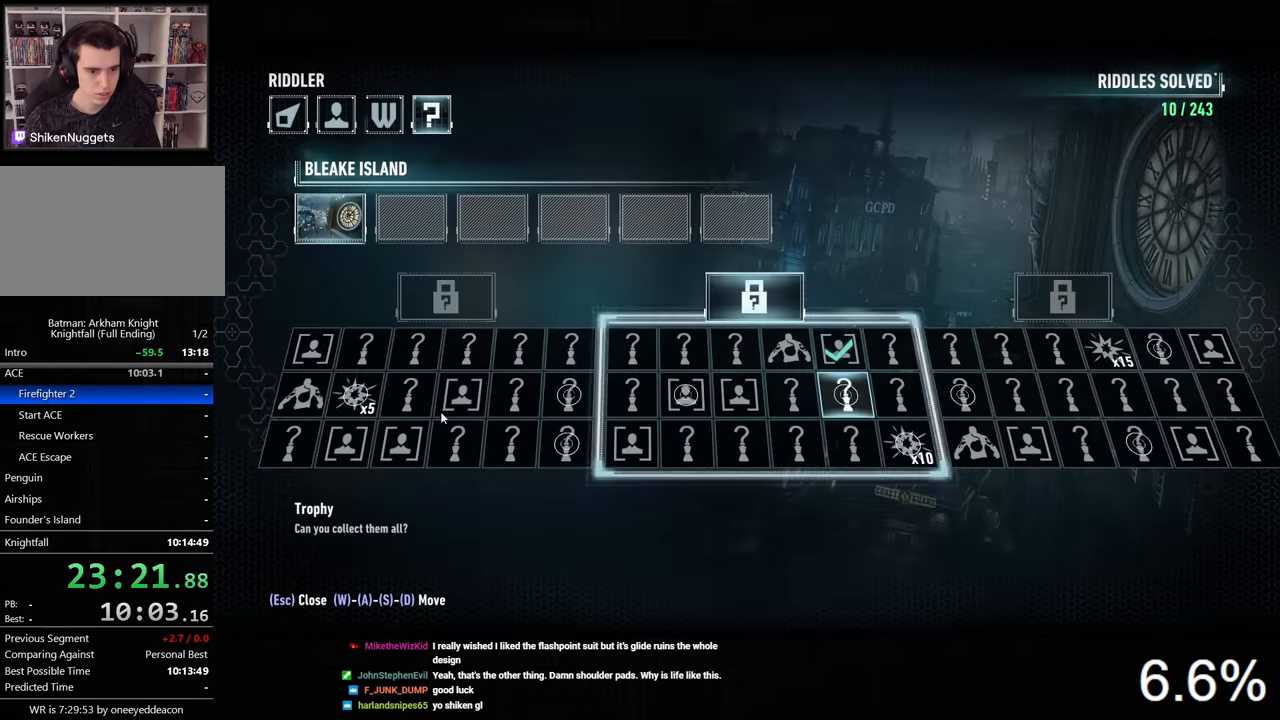
{"keys": [], "mouse": [], "mouse_move": "still", "events": [[100, "mouse_left", "down"], [200, "mouse_left", "up"]]}
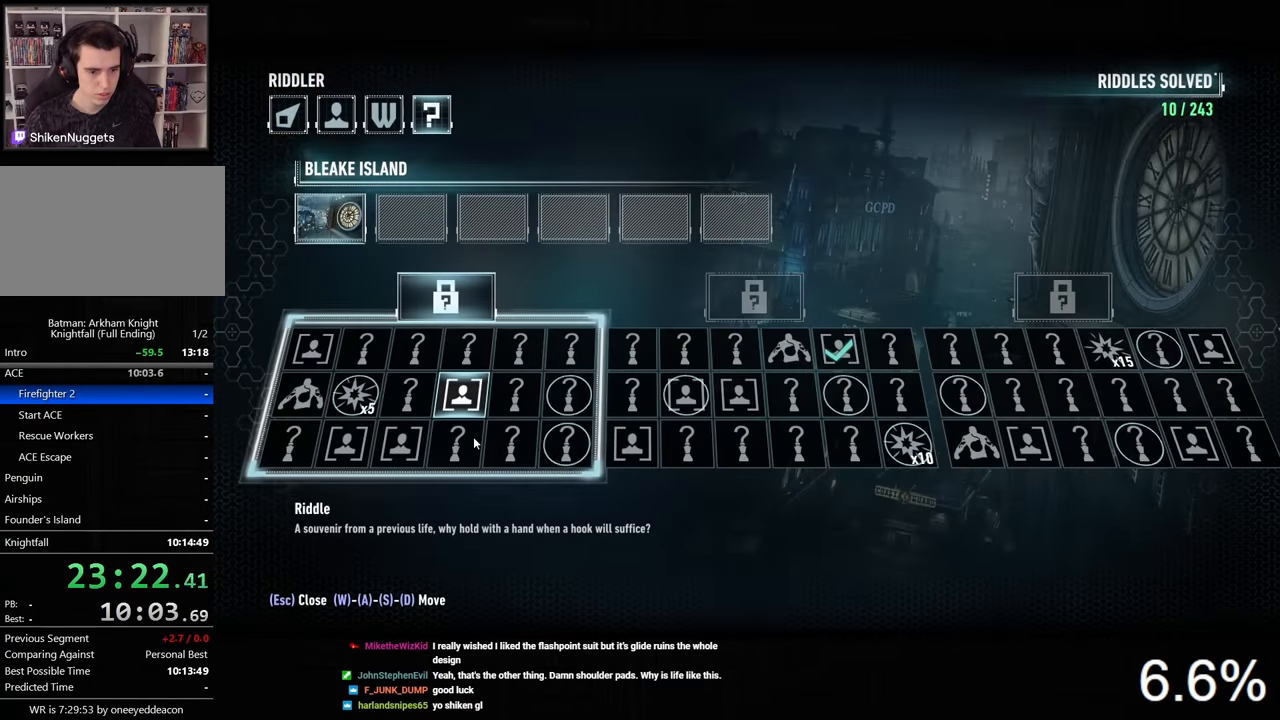
{"keys": [], "mouse": [], "mouse_move": "still", "events": [[434, "tab", "down"], [500, "tab", "up"]]}
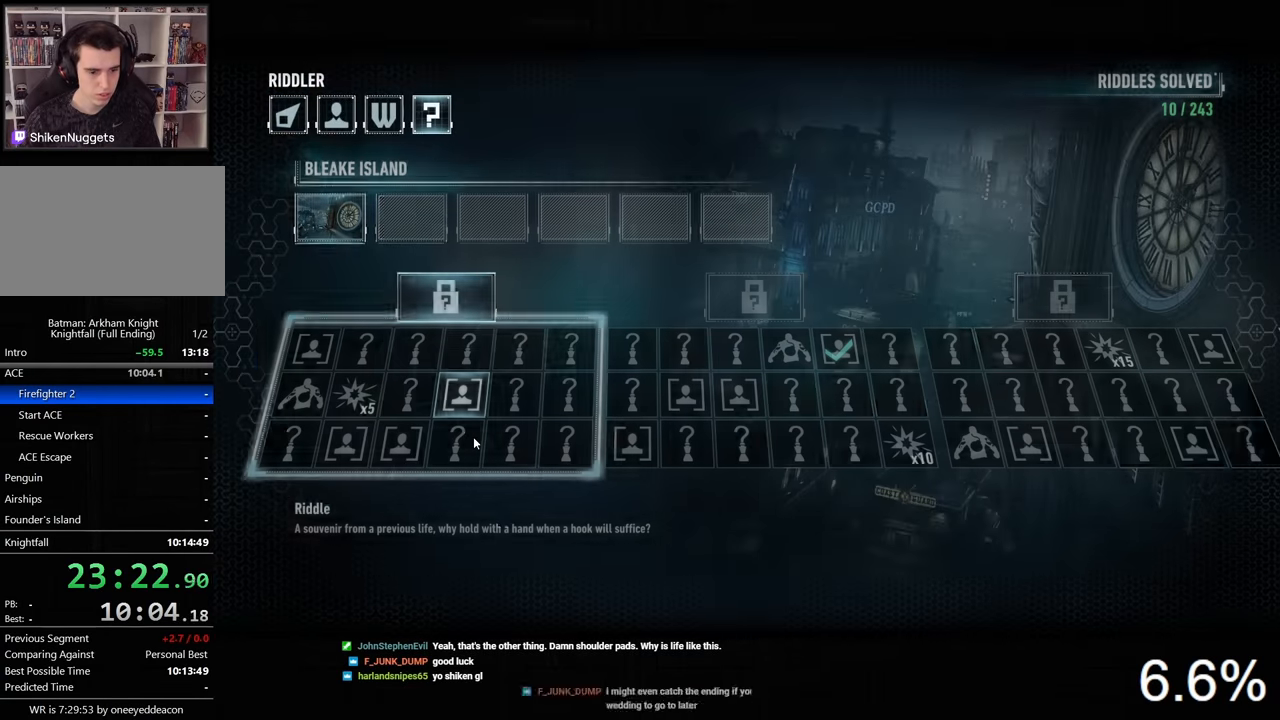
{"keys": [], "mouse": [], "mouse_move": "still", "events": []}
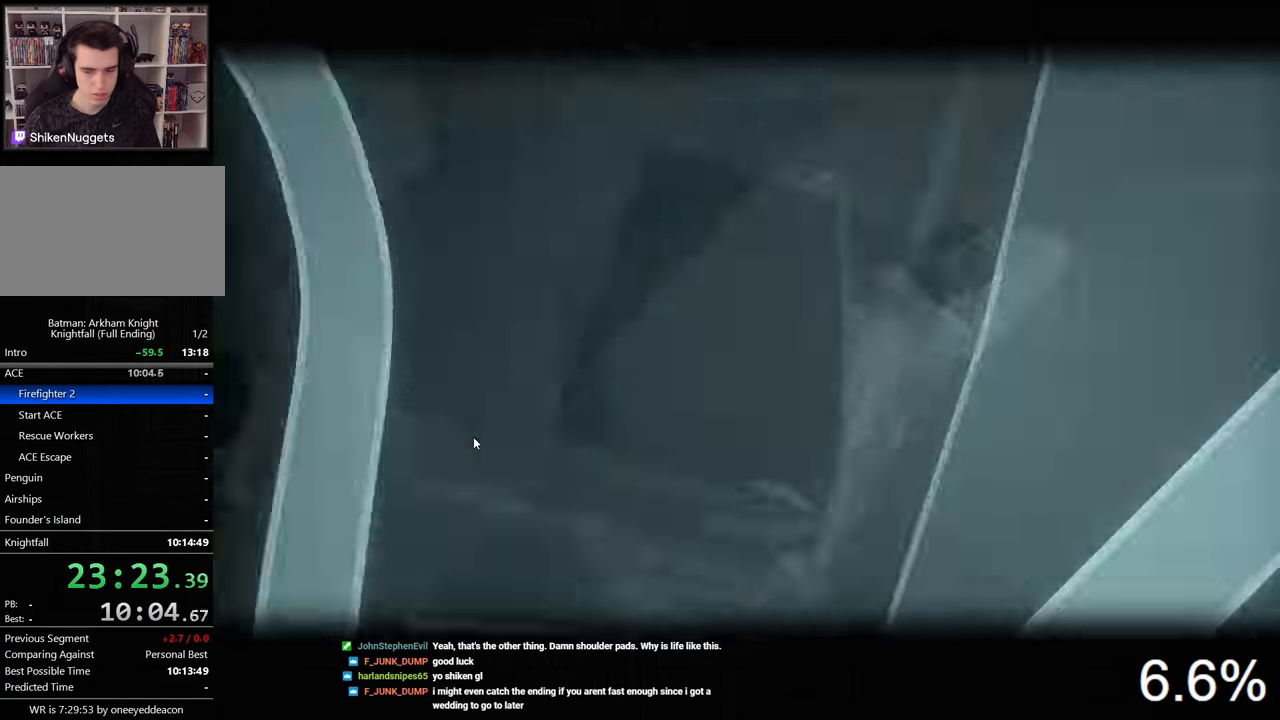
{"keys": [], "mouse": [], "mouse_move": "still", "events": []}
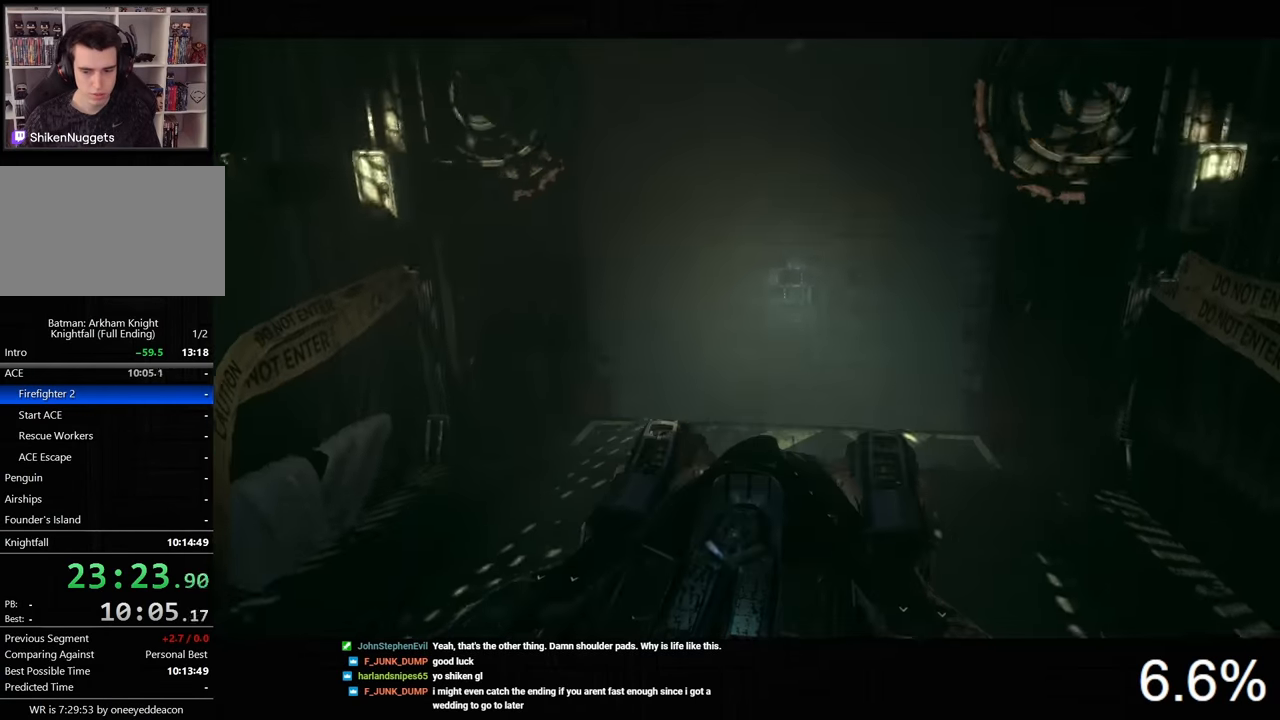
{"keys": [], "mouse": [], "mouse_move": "still", "events": []}
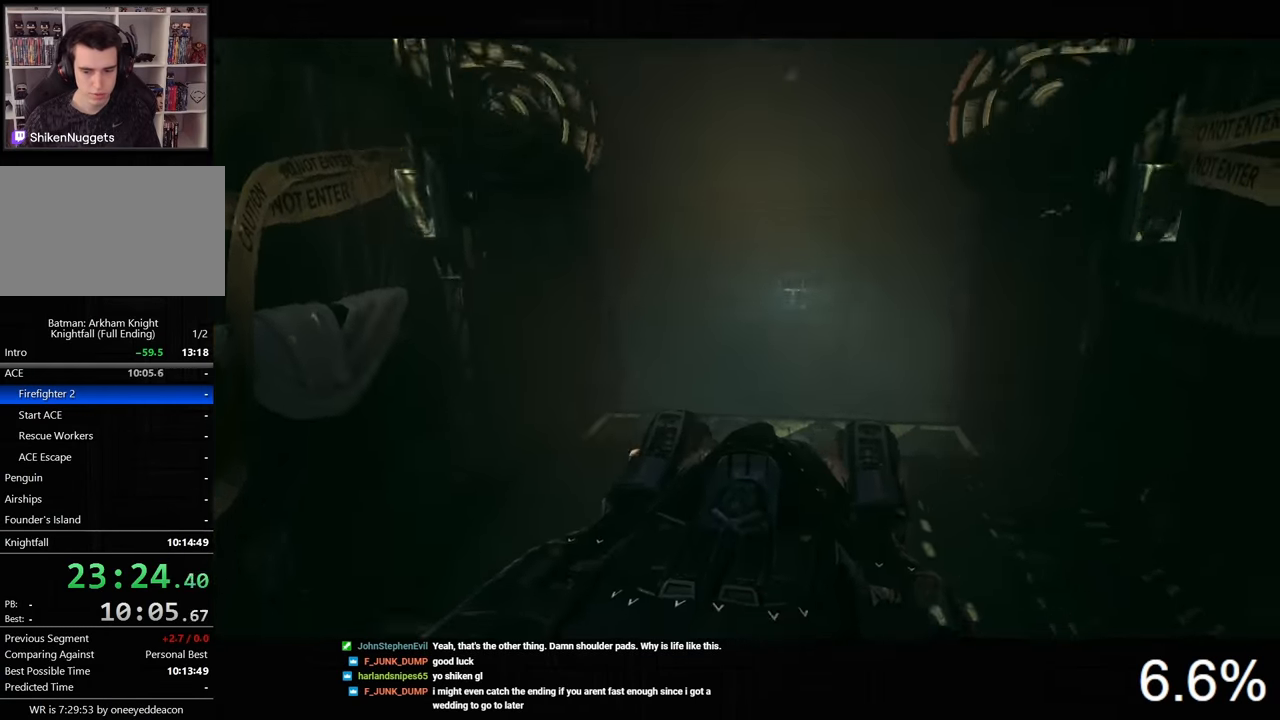
{"keys": [], "mouse": [], "mouse_move": "still", "events": []}
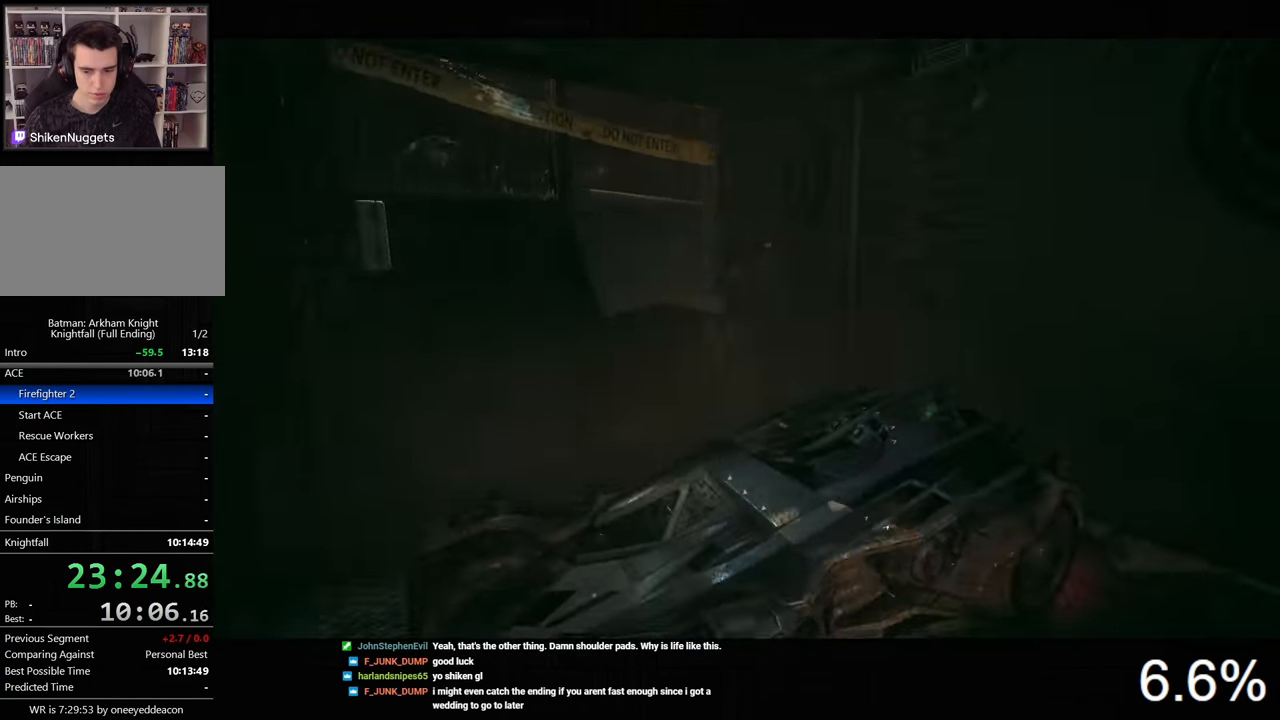
{"keys": [], "mouse": [], "mouse_move": "right", "events": []}
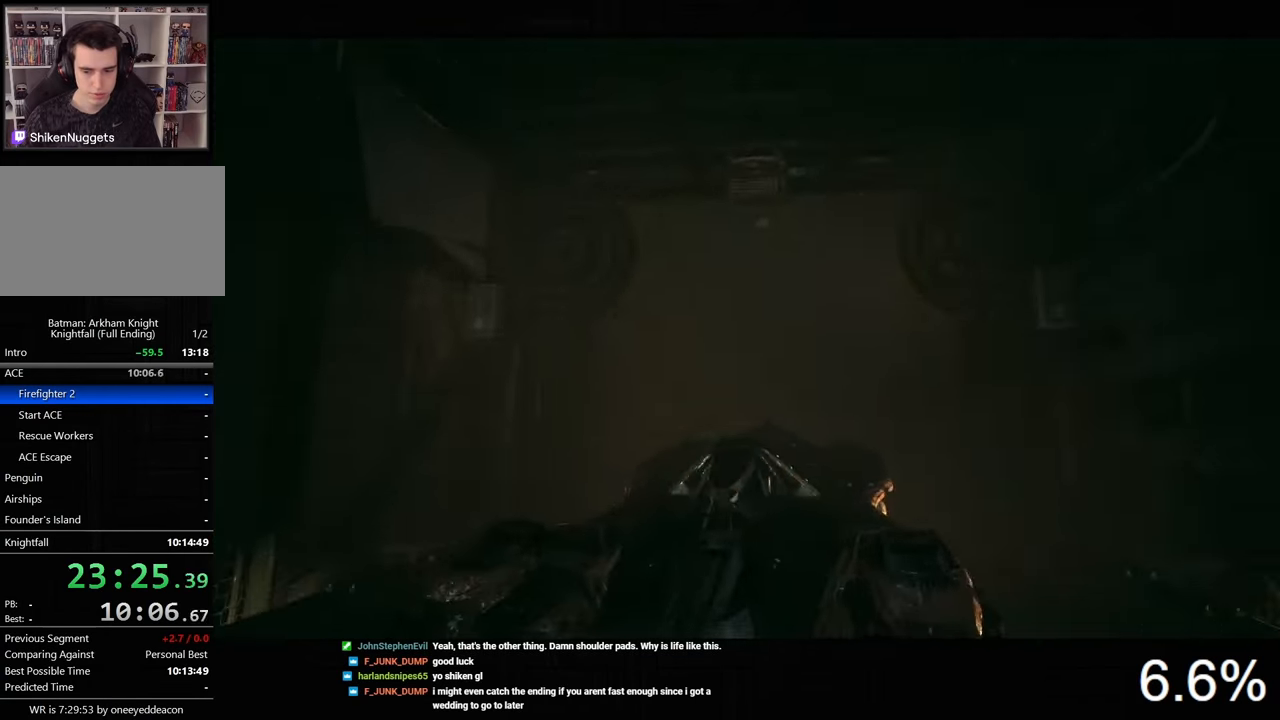
{"keys": [], "mouse": [], "mouse_move": "still", "events": []}
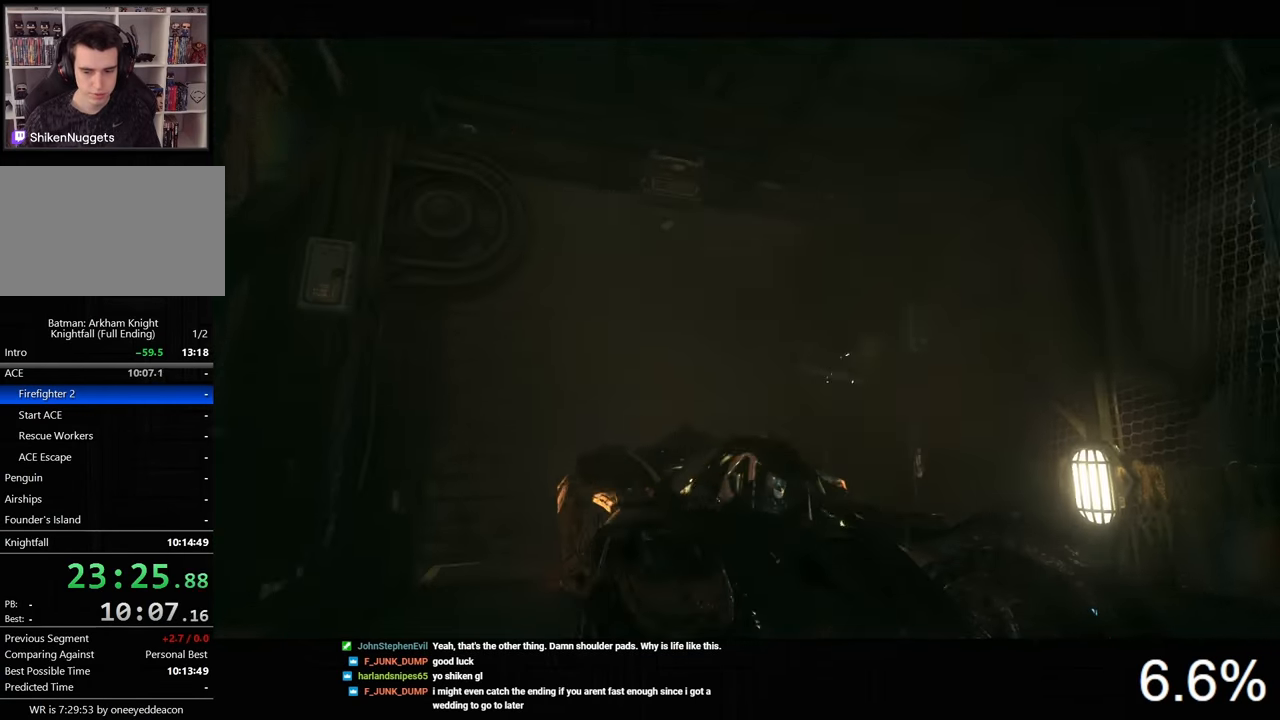
{"keys": [], "mouse": [], "mouse_move": "up", "events": []}
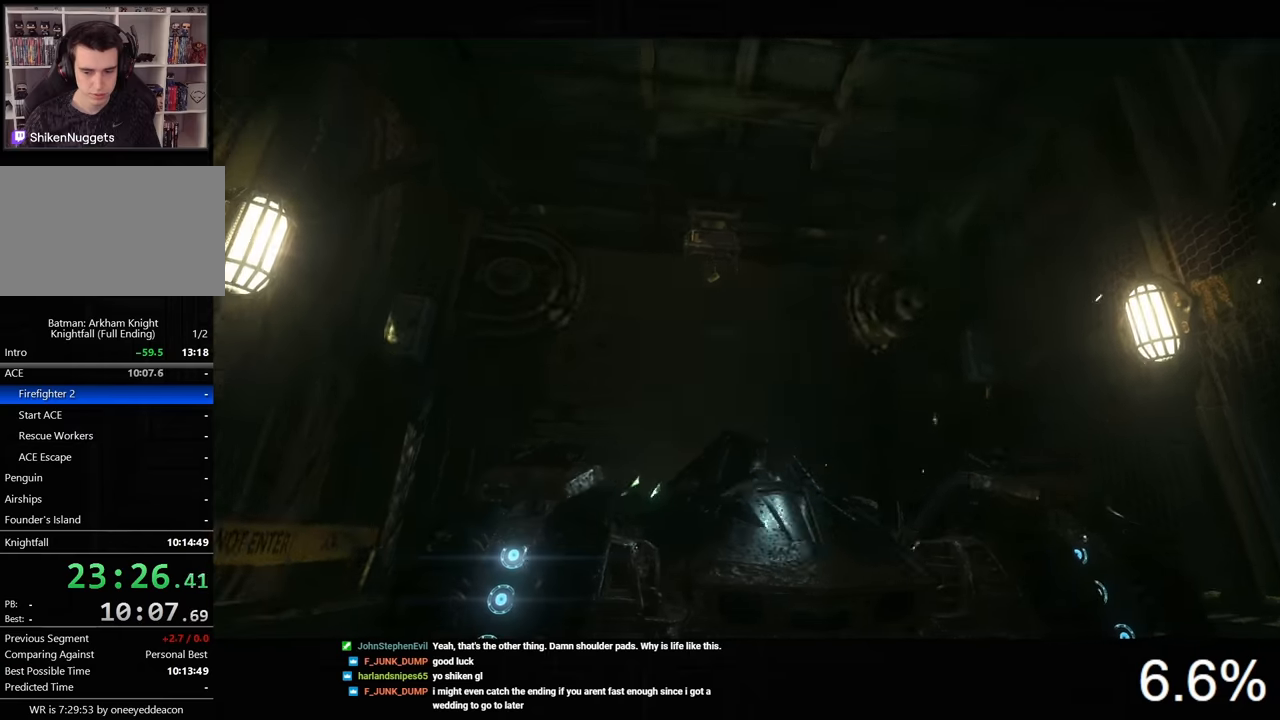
{"keys": [], "mouse": [], "mouse_move": "still", "events": []}
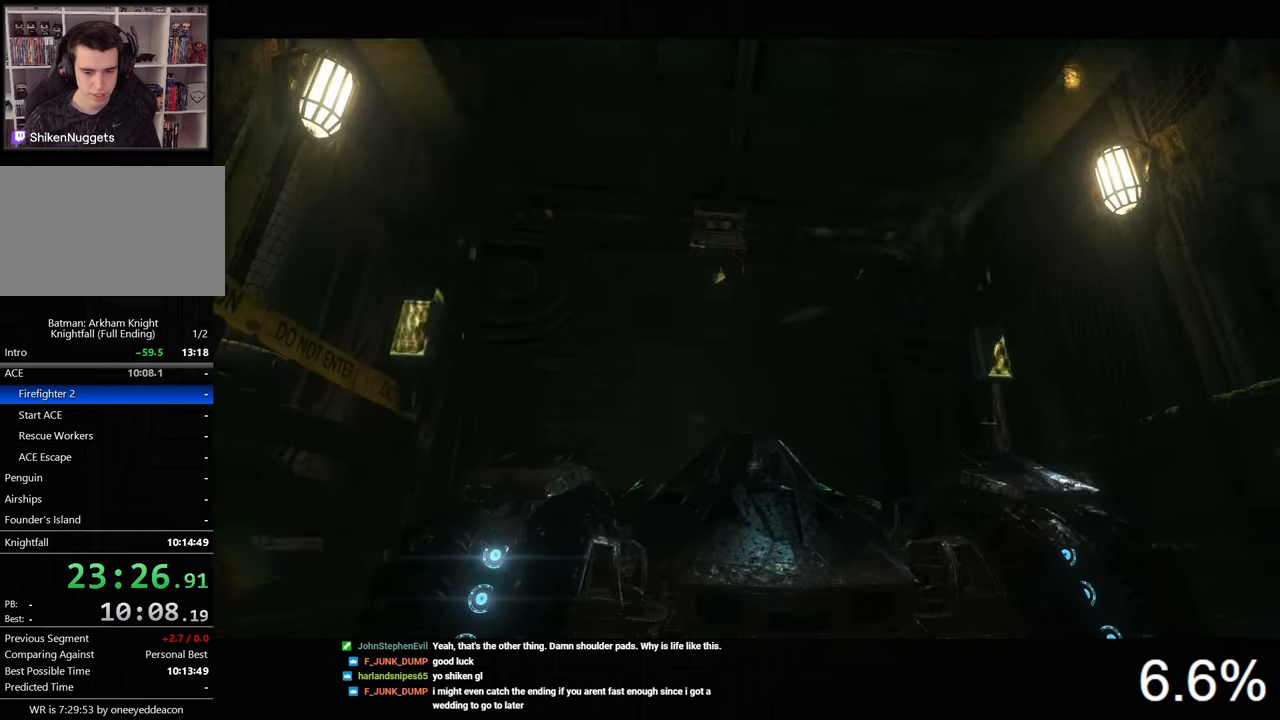
{"keys": [], "mouse": [], "mouse_move": "still", "events": []}
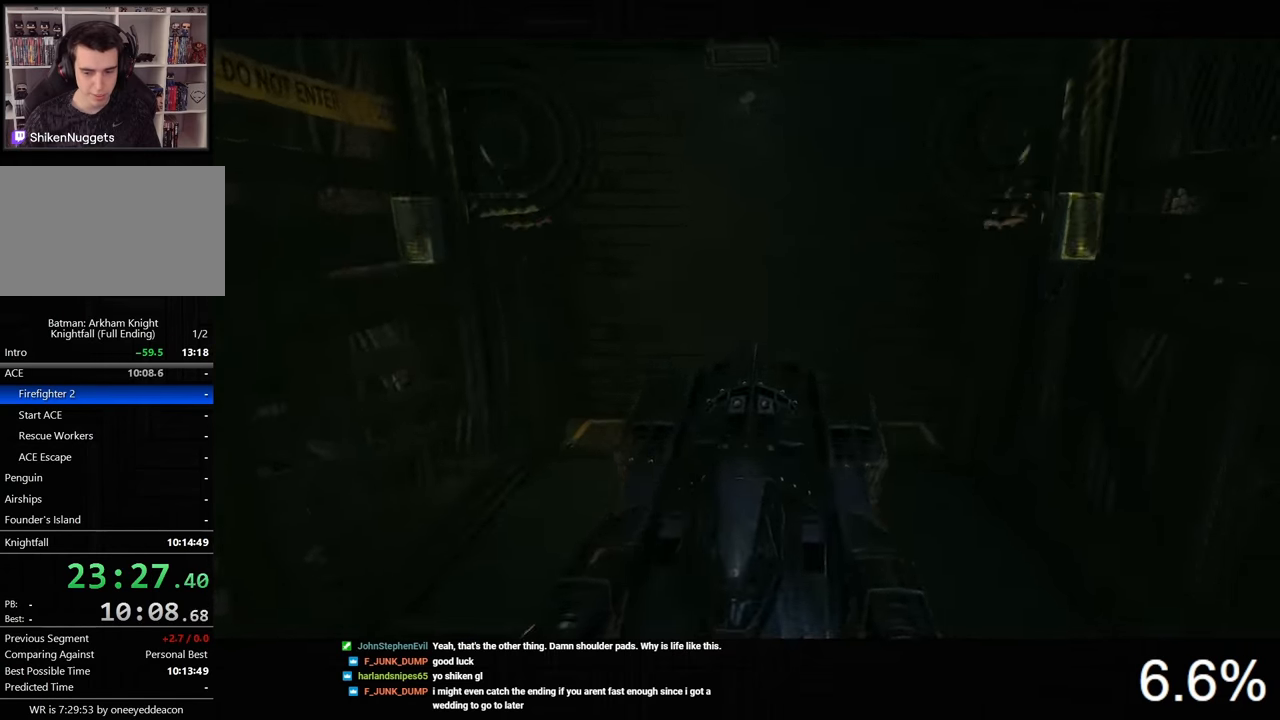
{"keys": [], "mouse": [], "mouse_move": "still", "events": []}
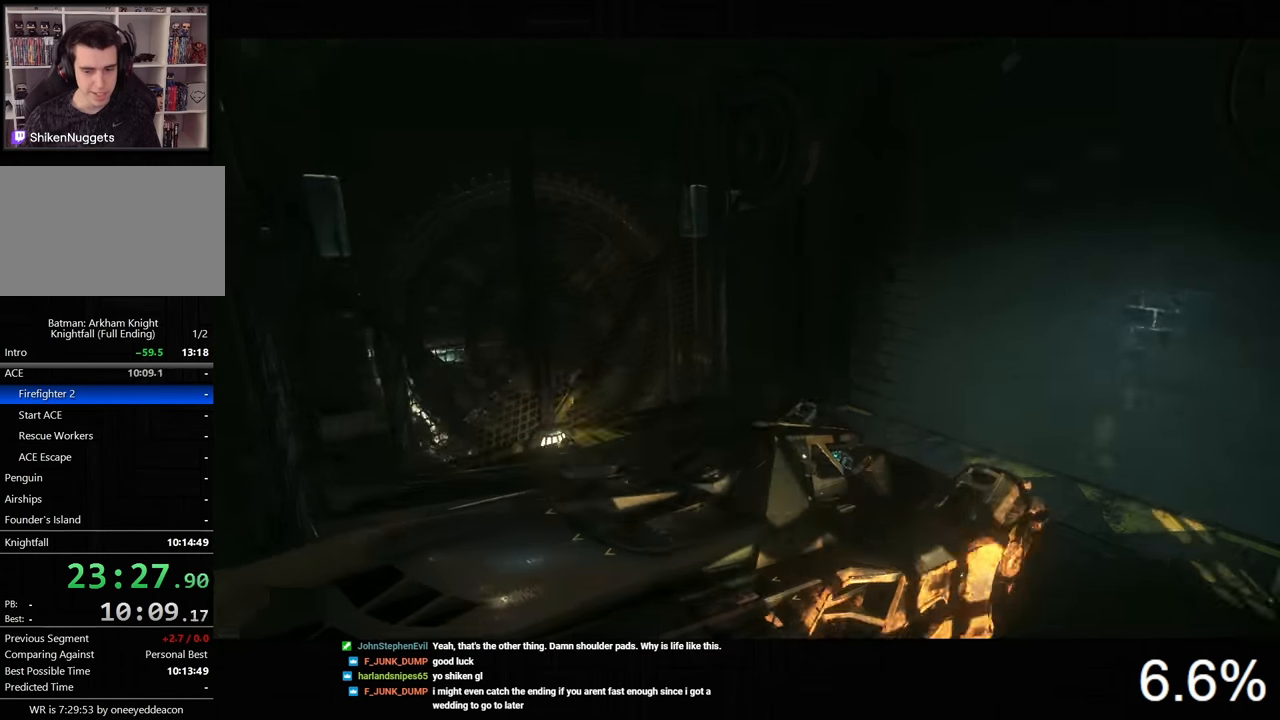
{"keys": [], "mouse": [], "mouse_move": "left", "events": []}
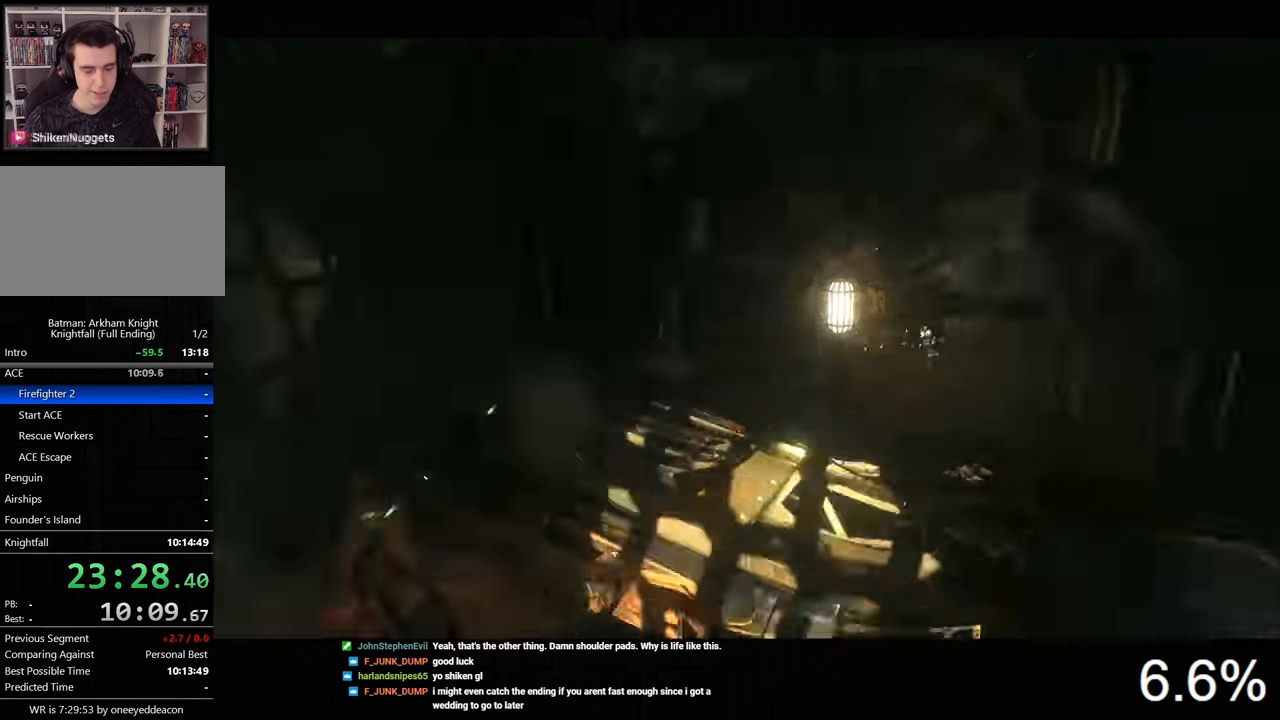
{"keys": [], "mouse": [], "mouse_move": "left", "events": []}
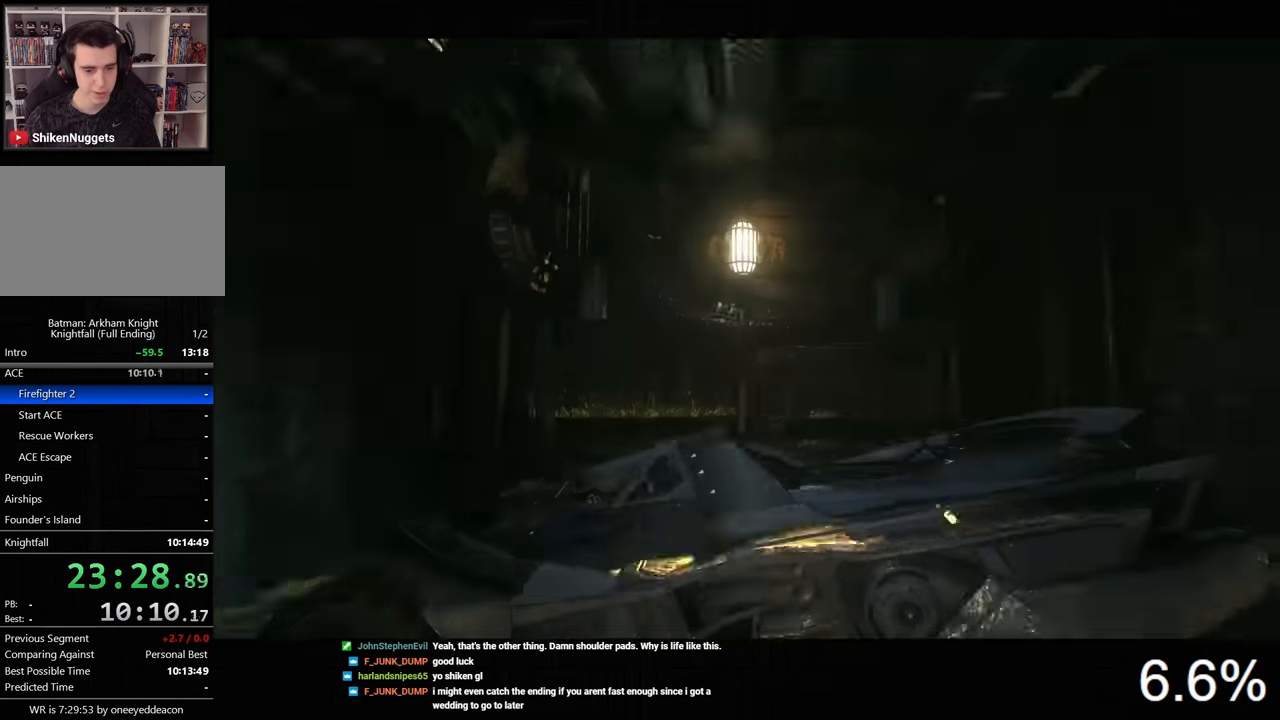
{"keys": [], "mouse": [], "mouse_move": "still", "events": []}